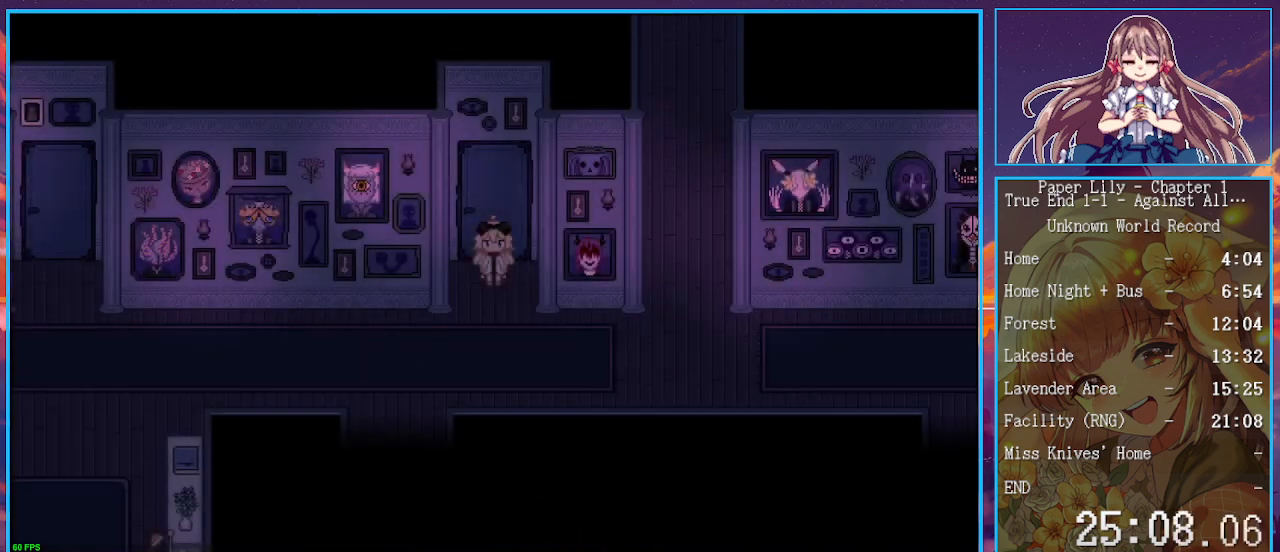
Gameplay with keyboard; each line is a JSON object with the keys held at the frame after it. "events" lists presses ("down") and releases ("up") of ".", "/", "0", "1", "2", "3", "4", "5", "6", "7", "8", "9", "a", "alt_l", "alt_r", "b", "backspace", "c", "caps_lock", "comma", "ctrl_l", "ctrl_r", "d", "down", "e", "equals", "escape", "f", "f1", "f10", "f11", "f12", "f2", "f3", "f4", "f5", "f6", "f7", "f8", "f9", "g", "h", "i", "j", "k", "l", "lbracket", "left", "m", "minus", "n", "o", "p", "q", "quote", "r", "rbracket", "return", "right", "s", "semicolon", "shift_l", "shift_r", "space", "super", "t", "tab", "tilde", "u", "up", "v", "w", "x", "y" and "z" between this image and that frame as [ms after this image, input, new state], when the widget could be followed in between. No other keys are recorded. Mouse input is not recorded.
{"keys": ["left", "shift_l", "x"], "events": [[300, "down", "up"]]}
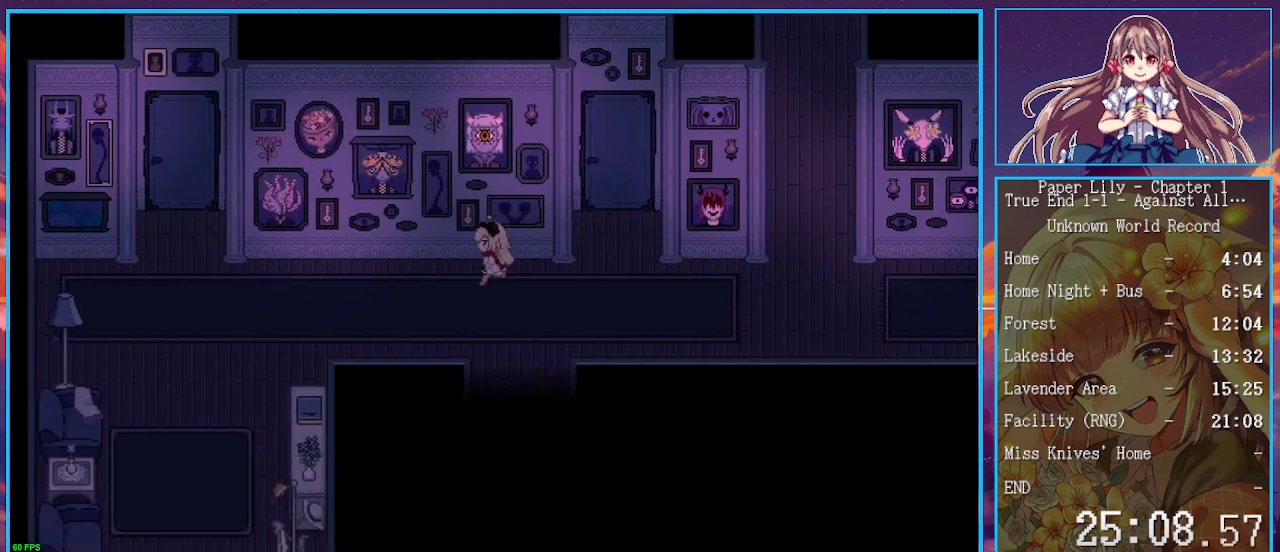
{"keys": ["left", "shift_l", "x"], "events": []}
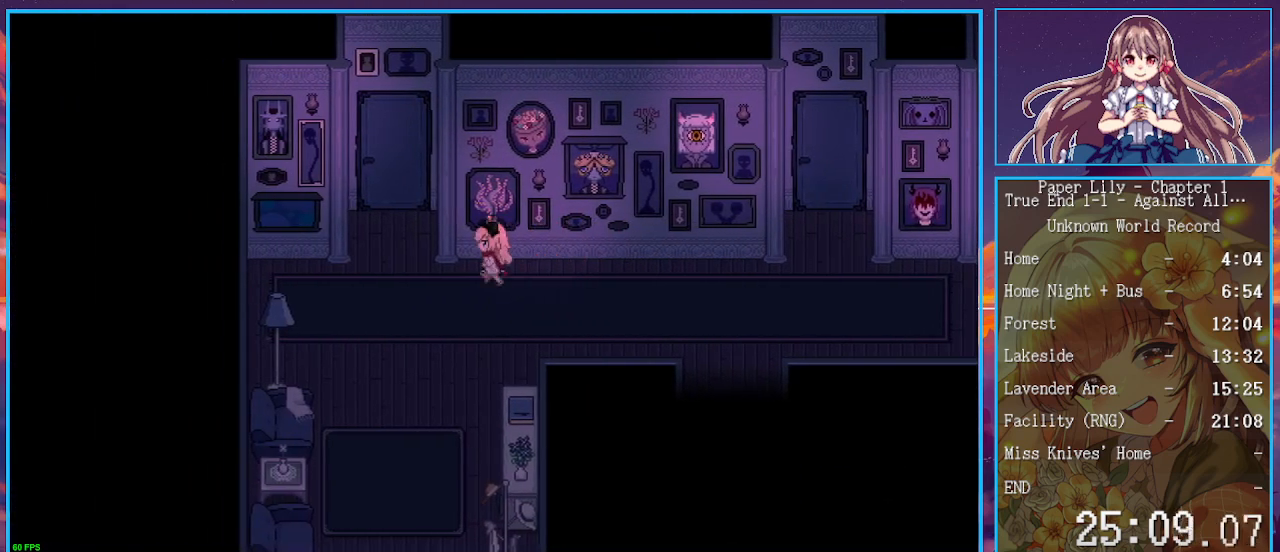
{"keys": ["shift_l", "up", "x", "z"], "events": [[200, "up", "down"], [233, "left", "up"], [300, "z", "down"], [367, "z", "up"], [467, "z", "down"]]}
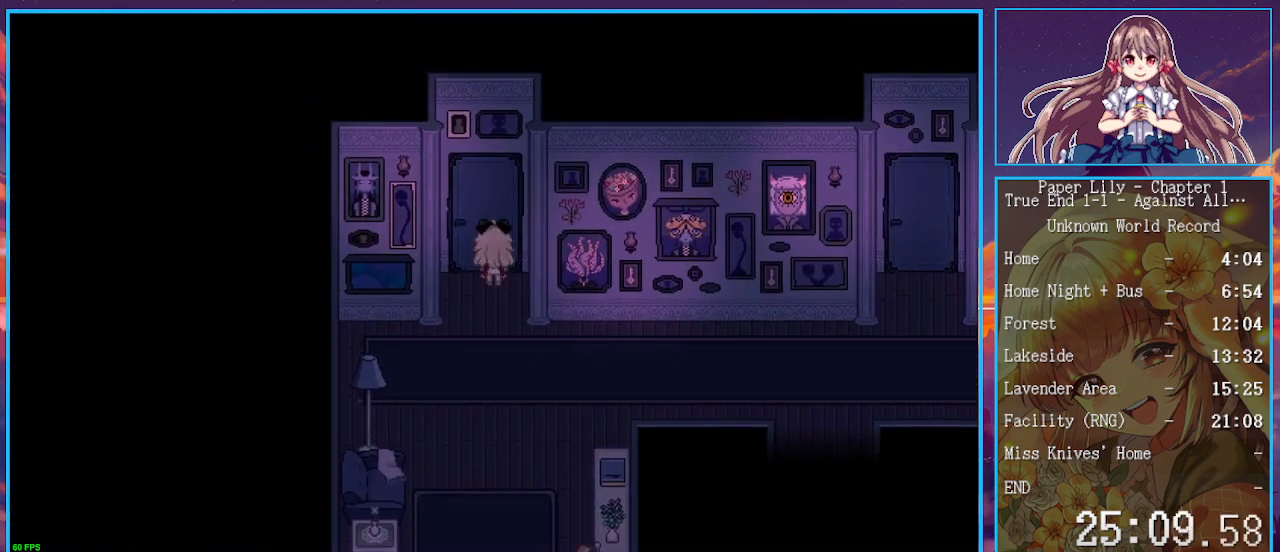
{"keys": ["shift_l", "up", "x"], "events": [[67, "z", "up"], [167, "z", "down"], [267, "z", "up"], [400, "z", "down"], [500, "z", "up"]]}
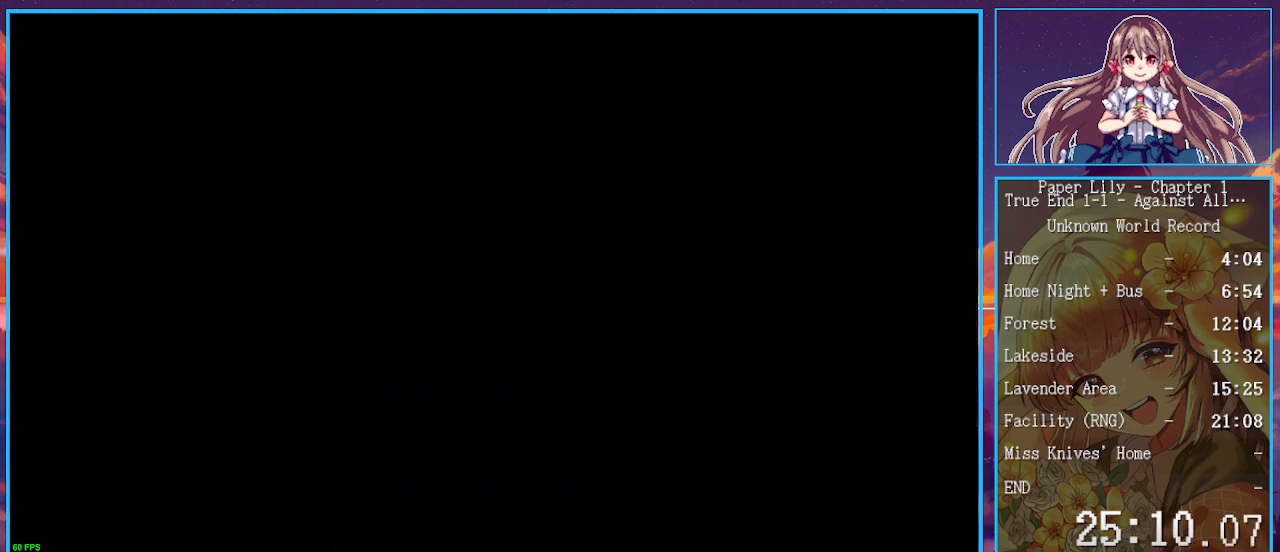
{"keys": ["shift_l", "up", "x", "z"], "events": [[100, "z", "down"], [167, "z", "up"], [267, "z", "down"], [367, "z", "up"], [467, "z", "down"]]}
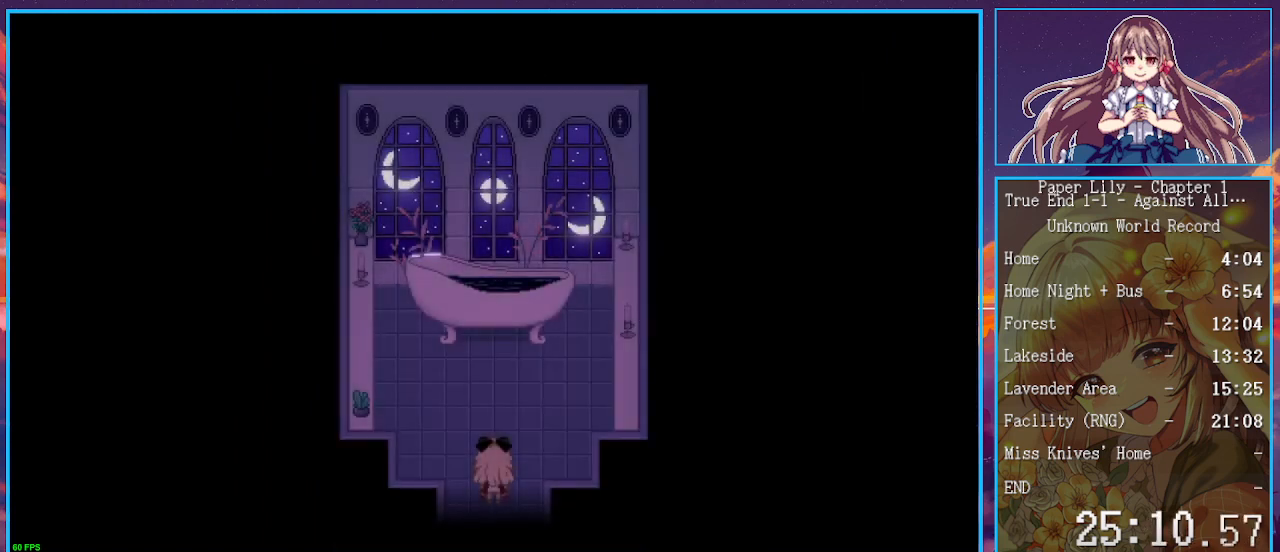
{"keys": ["shift_l", "up", "x"], "events": [[67, "z", "up"], [133, "z", "down"], [233, "z", "up"], [333, "z", "down"], [433, "z", "up"]]}
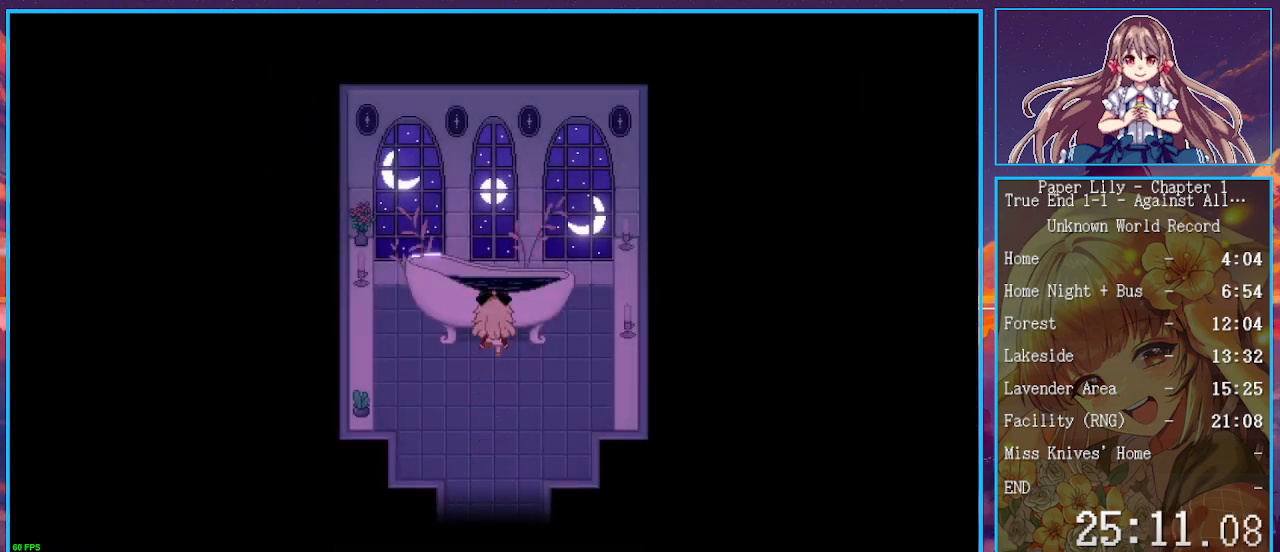
{"keys": ["down", "return", "shift_l", "x", "z"], "events": [[67, "up", "up"], [100, "down", "down"], [100, "z", "down"], [167, "down", "up"], [200, "down", "down"], [200, "return", "down"], [200, "z", "up"], [267, "down", "up"], [267, "return", "up"], [300, "down", "down"], [300, "return", "down"], [300, "z", "down"], [333, "down", "up"], [400, "down", "down"], [400, "z", "up"], [433, "down", "up"], [433, "return", "up"], [500, "down", "down"], [500, "return", "down"], [500, "z", "down"]]}
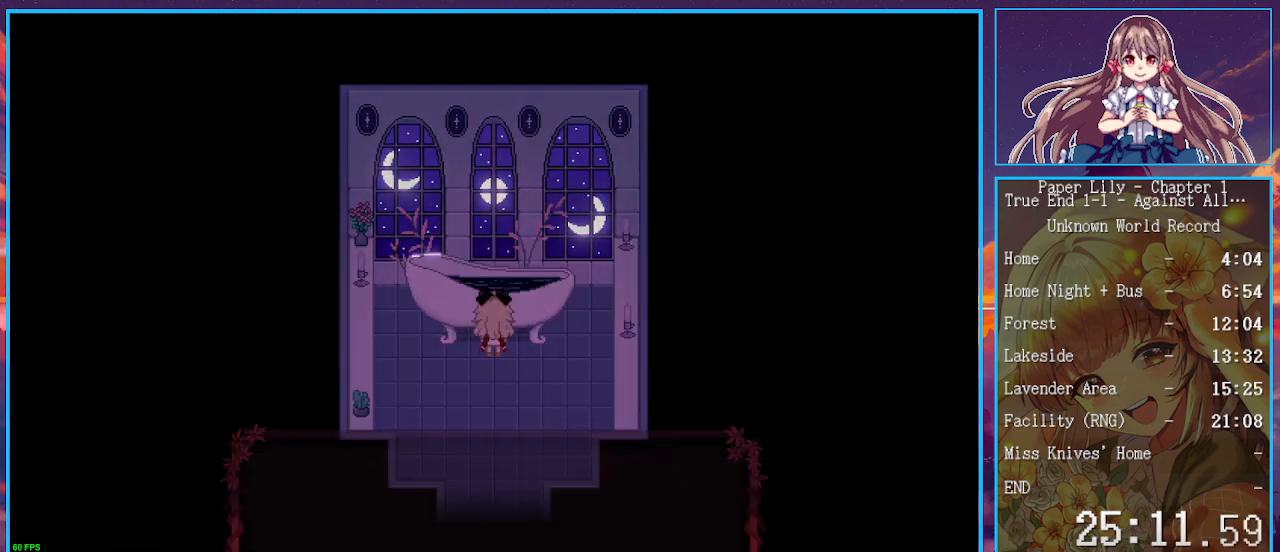
{"keys": ["shift_l", "x"], "events": [[33, "down", "up"], [33, "return", "up"], [67, "down", "down"], [67, "return", "down"], [67, "z", "up"], [133, "down", "up"], [133, "return", "up"], [167, "down", "down"], [167, "z", "down"], [233, "down", "up"], [267, "z", "up"]]}
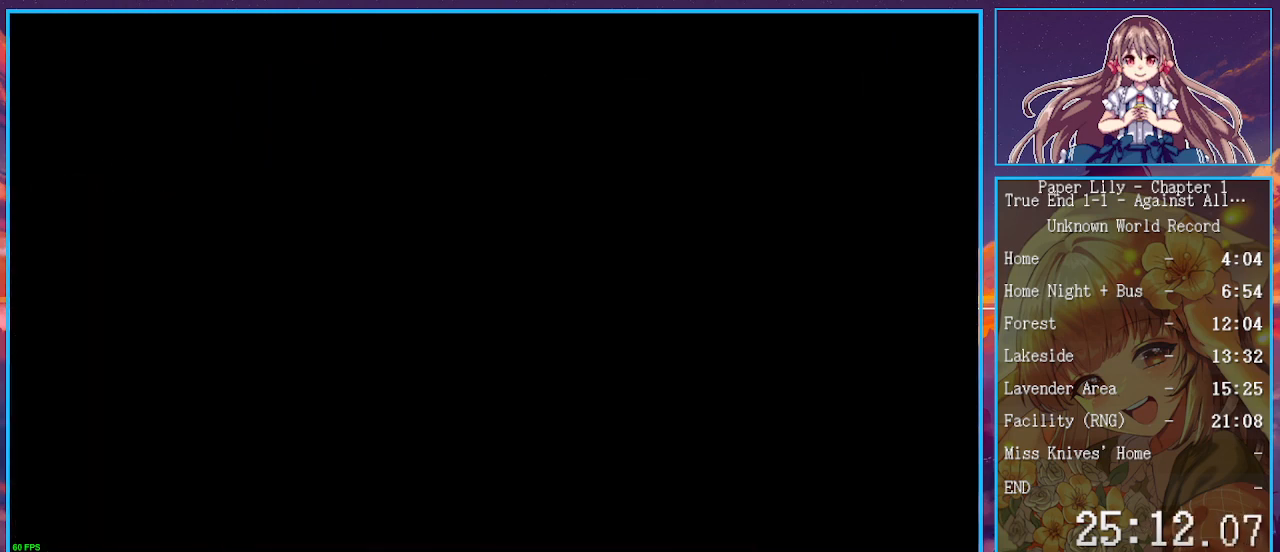
{"keys": ["shift_l", "x"], "events": []}
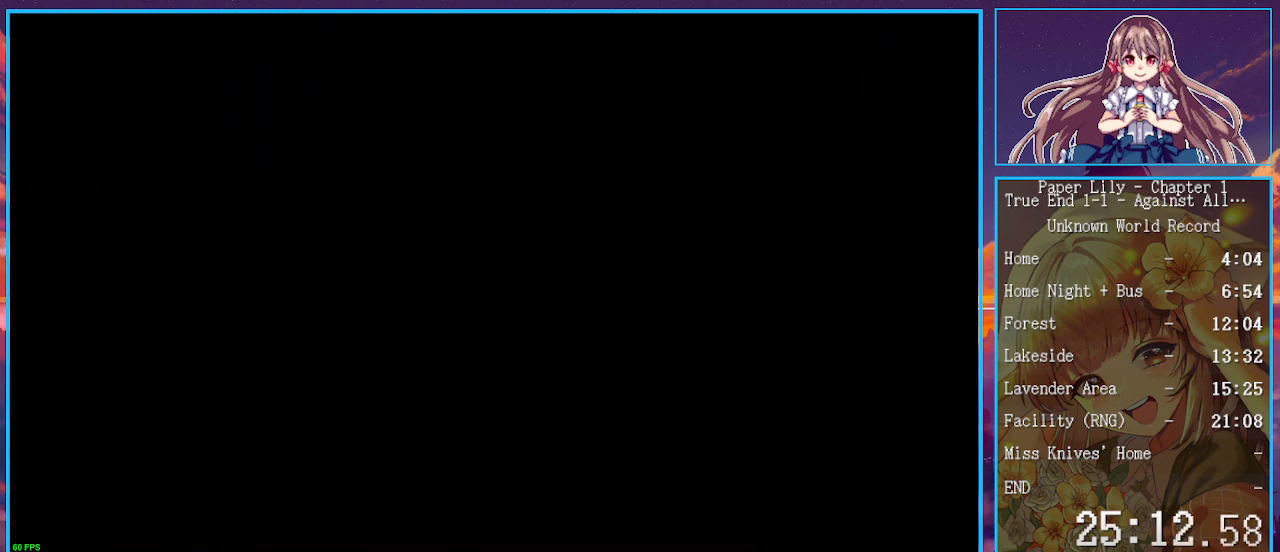
{"keys": ["shift_l", "x"], "events": []}
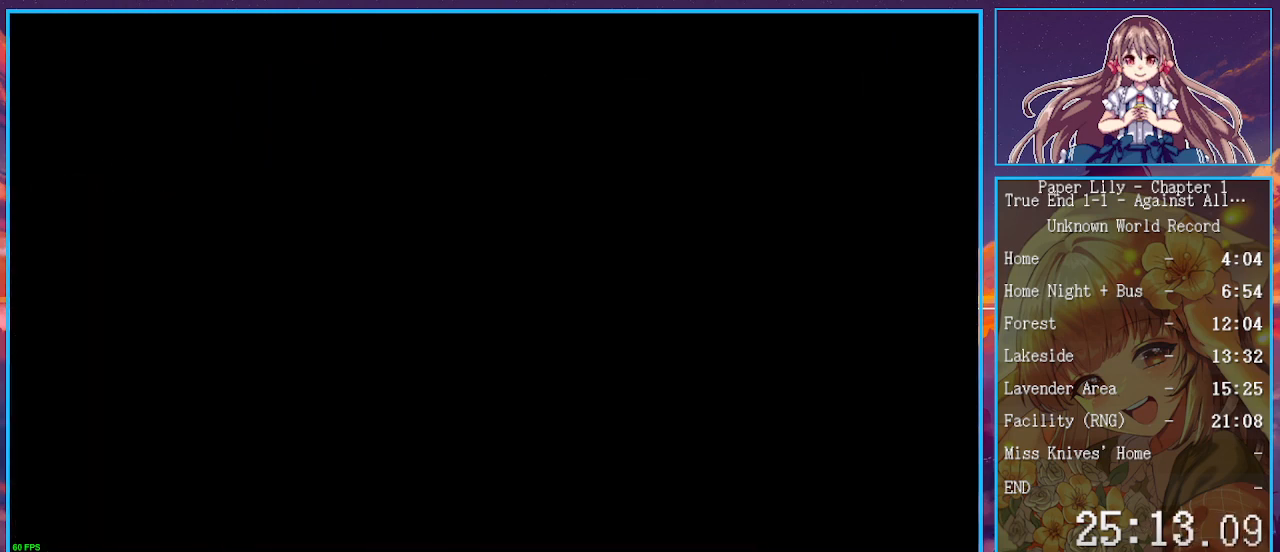
{"keys": ["down", "shift_l", "x"], "events": [[267, "down", "down"], [367, "z", "down"], [400, "z", "up"]]}
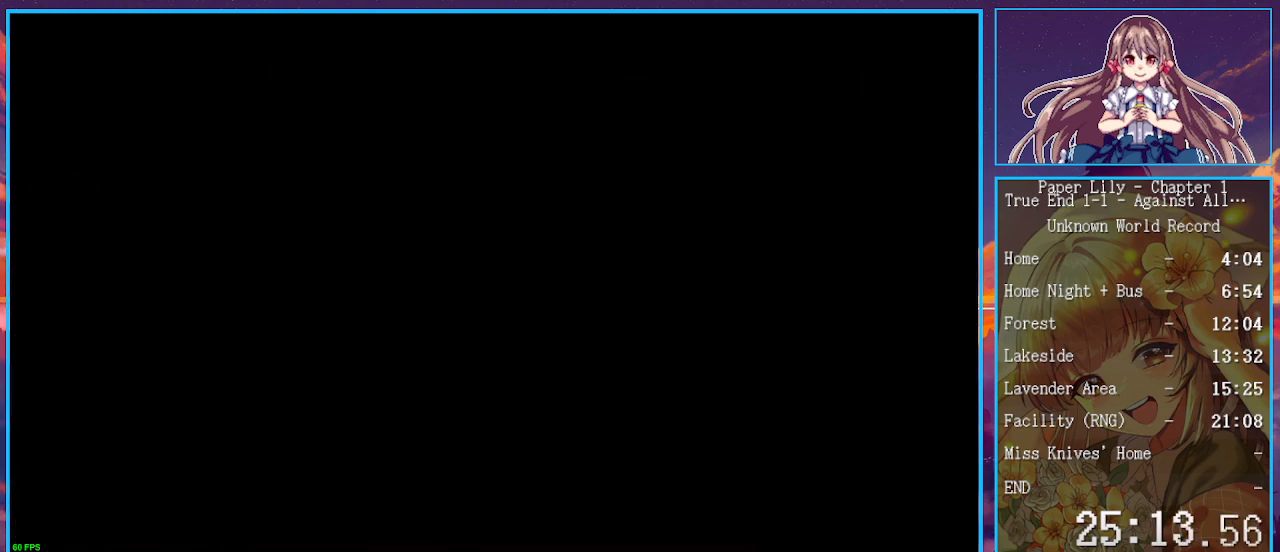
{"keys": ["down", "shift_l", "x"], "events": [[67, "z", "down"], [100, "z", "up"], [200, "z", "down"], [267, "z", "up"], [367, "z", "down"], [467, "z", "up"]]}
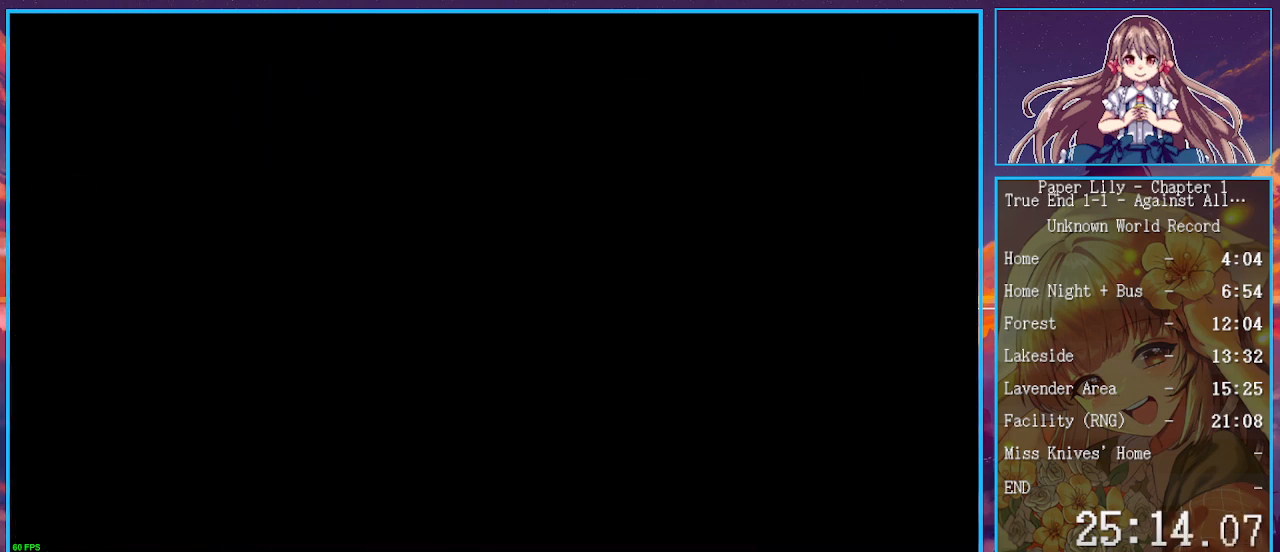
{"keys": ["down", "shift_l", "x", "z"], "events": [[67, "z", "down"], [167, "z", "up"], [267, "z", "down"], [367, "z", "up"], [500, "z", "down"]]}
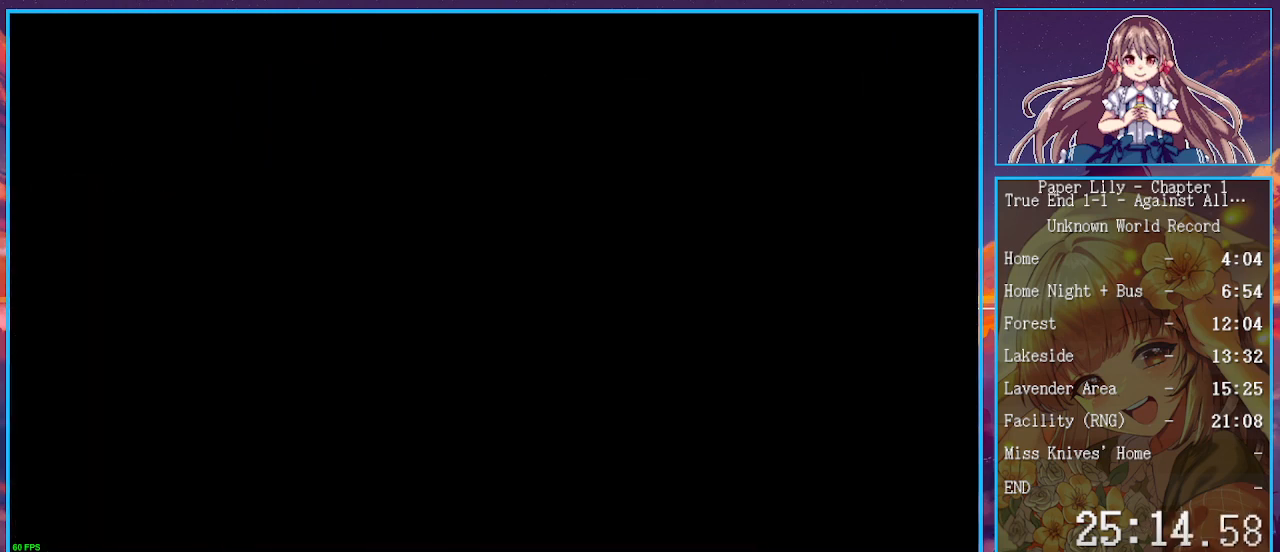
{"keys": ["down", "shift_l", "x", "z"], "events": [[33, "z", "up"], [133, "z", "down"], [233, "z", "up"], [333, "z", "down"], [400, "z", "up"], [500, "z", "down"]]}
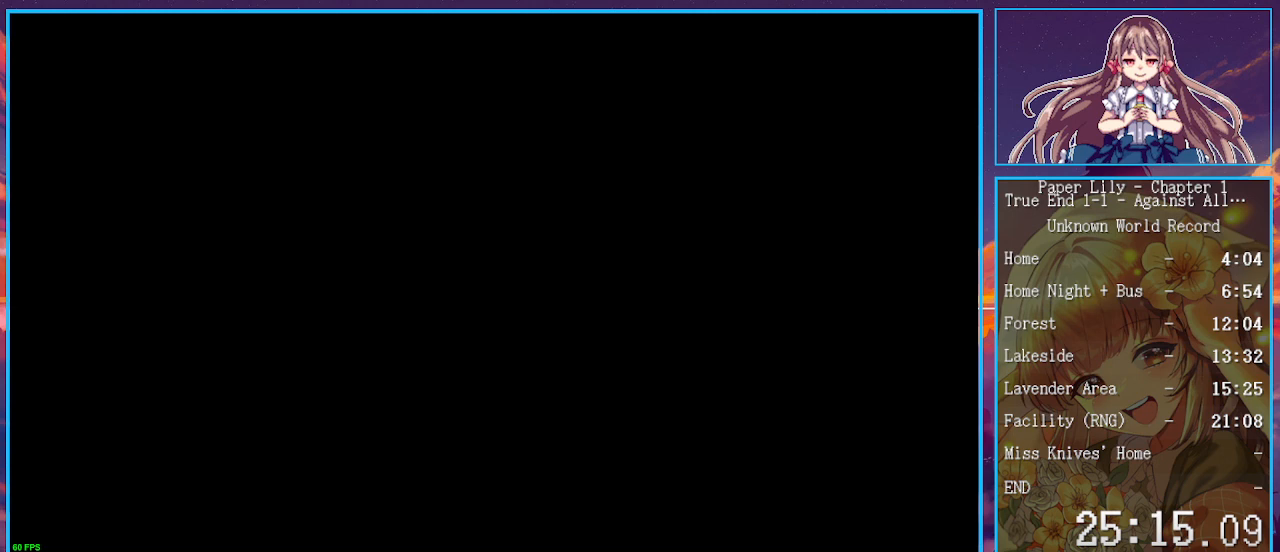
{"keys": ["down", "shift_l", "x"], "events": [[100, "z", "up"], [200, "z", "down"], [300, "z", "up"], [367, "z", "down"], [467, "z", "up"]]}
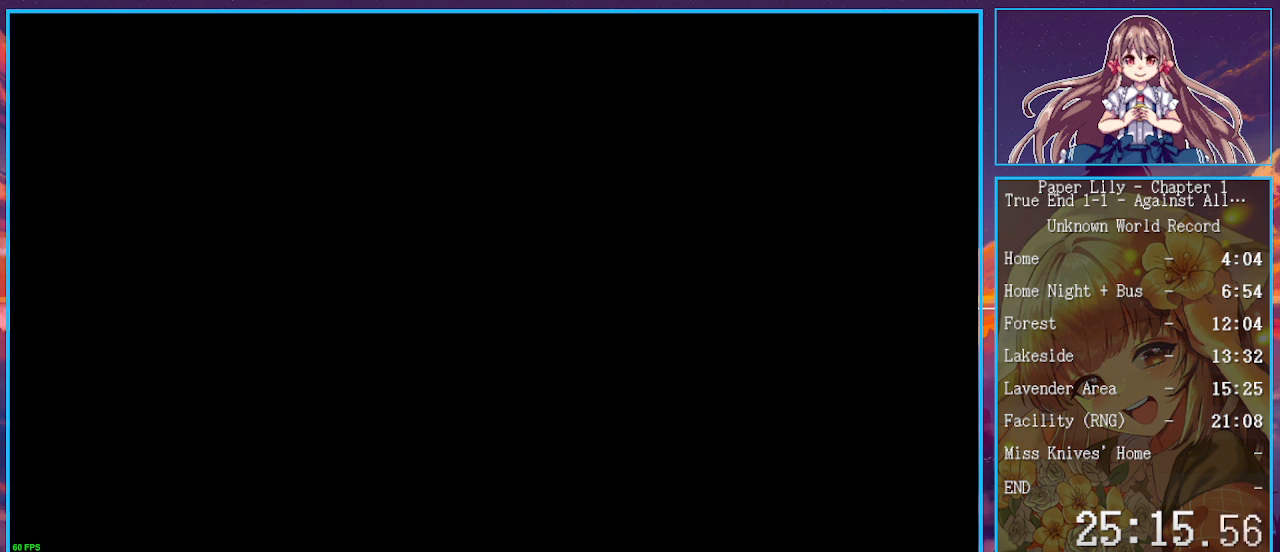
{"keys": ["down", "shift_l", "x", "z"], "events": [[67, "z", "down"], [167, "z", "up"], [300, "z", "down"], [400, "z", "up"], [500, "z", "down"]]}
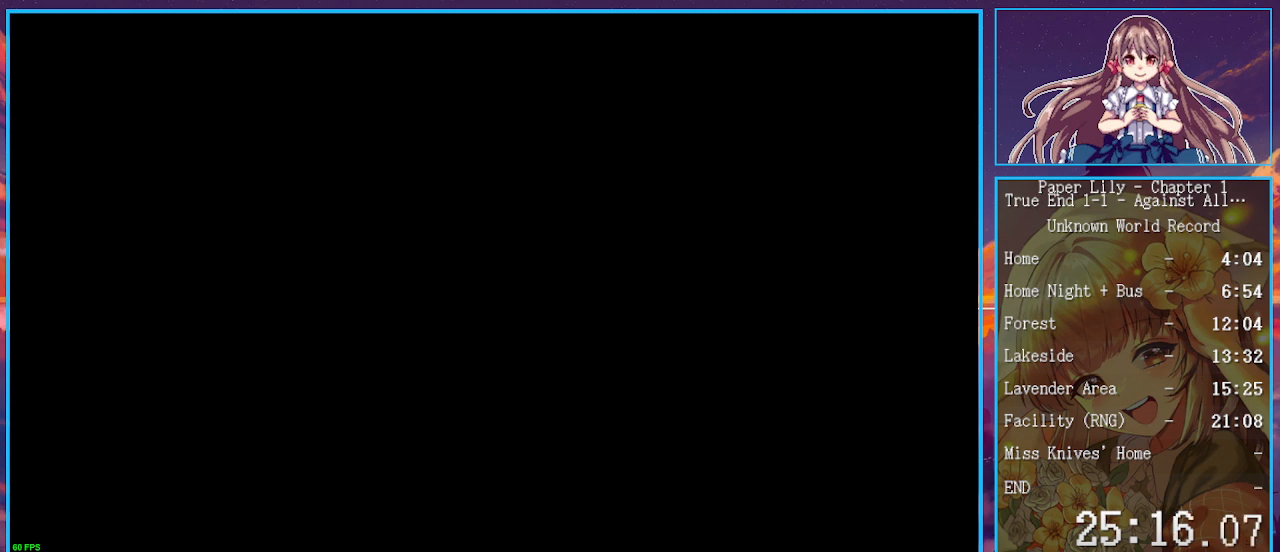
{"keys": ["down", "shift_l", "x"], "events": [[133, "z", "up"], [233, "z", "down"], [333, "z", "up"], [467, "z", "down"], [500, "z", "up"]]}
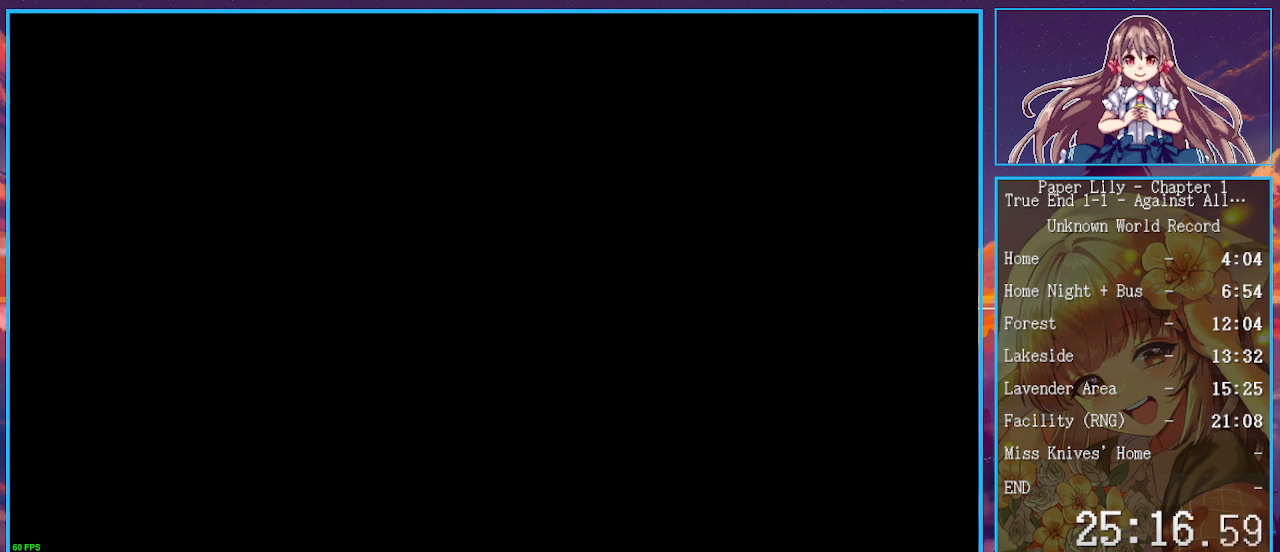
{"keys": ["down", "shift_l", "x"], "events": [[300, "z", "down"], [367, "z", "up"]]}
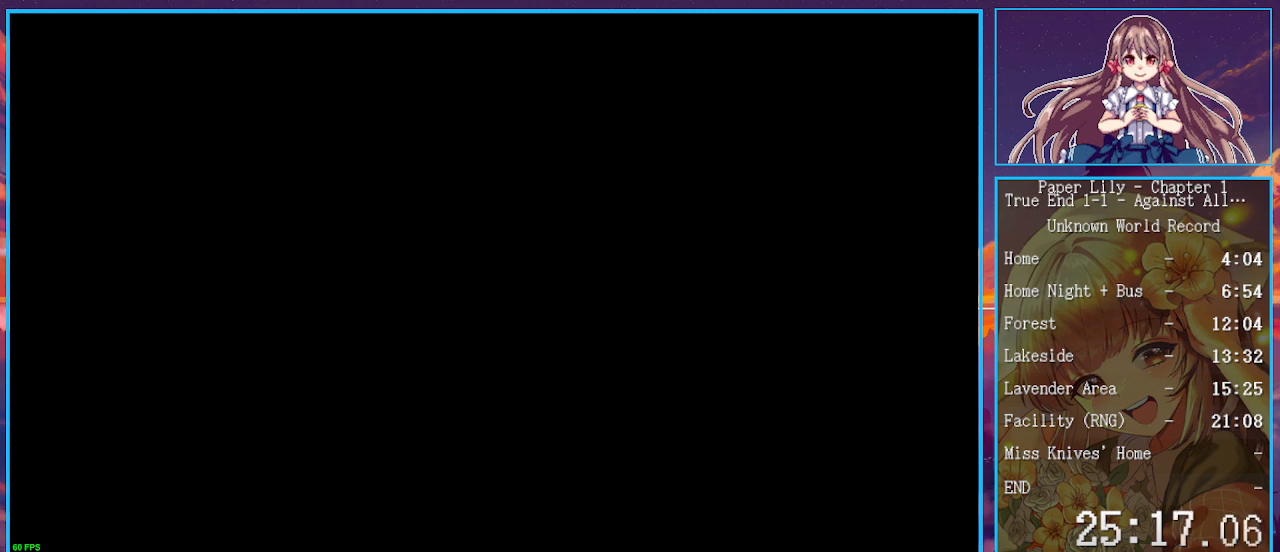
{"keys": ["down", "shift_l", "x", "z"], "events": [[33, "z", "down"], [67, "z", "up"], [167, "z", "down"], [267, "z", "up"], [333, "z", "down"], [433, "z", "up"], [500, "z", "down"]]}
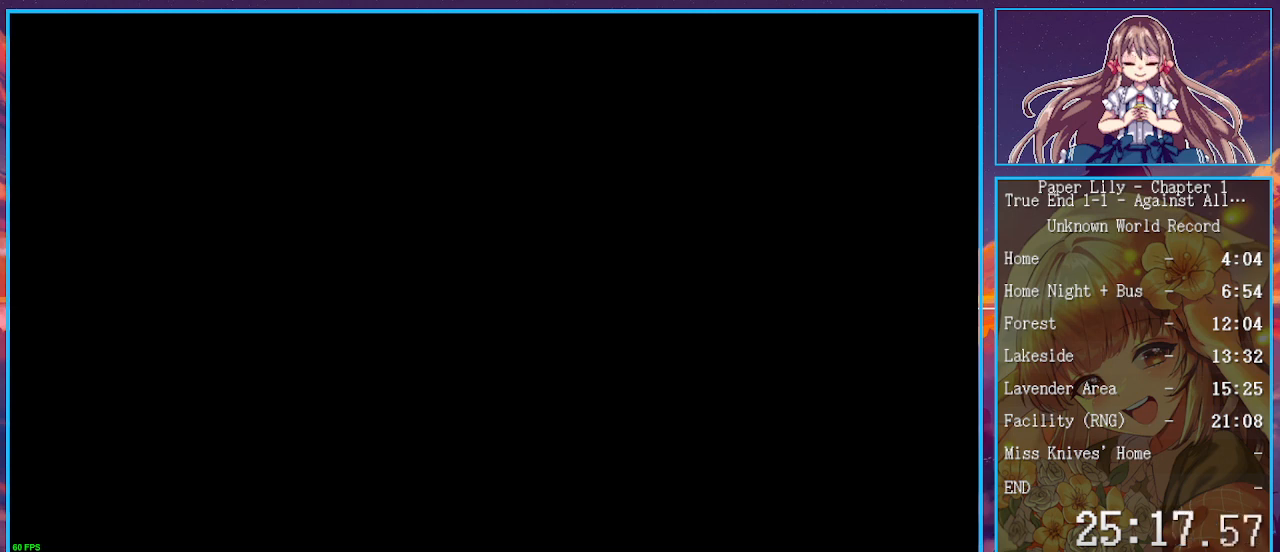
{"keys": ["down", "shift_l", "x", "z"], "events": [[100, "z", "up"], [133, "return", "down"], [167, "z", "down"], [233, "return", "up"], [267, "z", "up"], [333, "return", "down"], [367, "z", "down"], [400, "return", "up"], [400, "z", "up"], [467, "return", "down"], [500, "return", "up"], [500, "z", "down"]]}
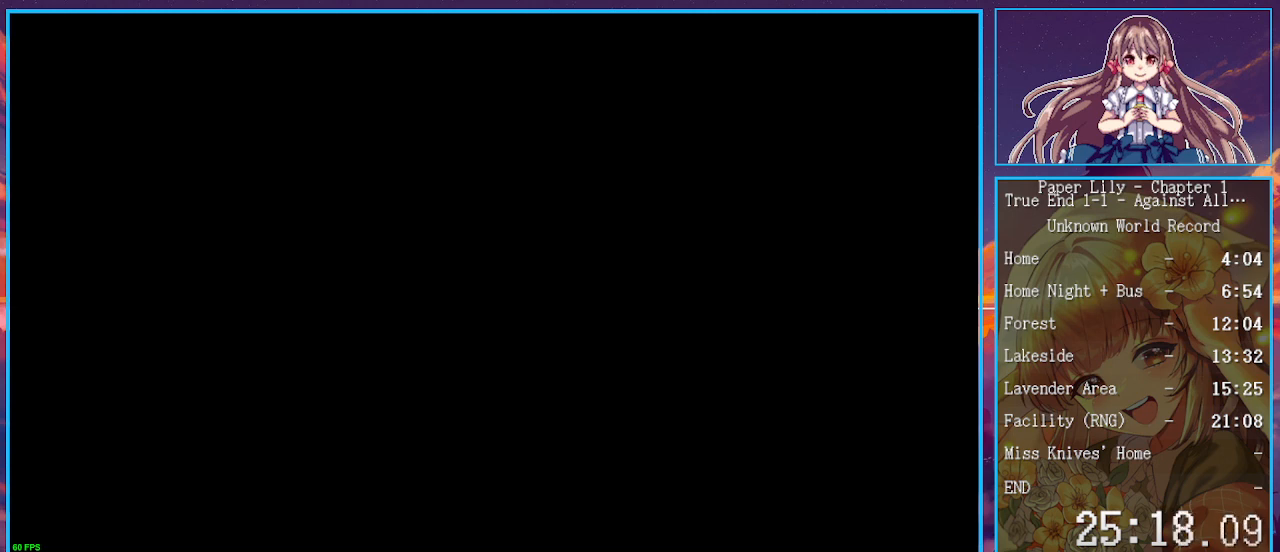
{"keys": ["down", "shift_l", "x", "z"], "events": [[100, "return", "down"], [100, "z", "up"], [133, "return", "up"], [200, "z", "down"], [233, "return", "down"], [233, "z", "up"], [300, "return", "up"], [333, "z", "down"], [367, "return", "down"], [367, "z", "up"], [433, "return", "up"], [467, "z", "down"]]}
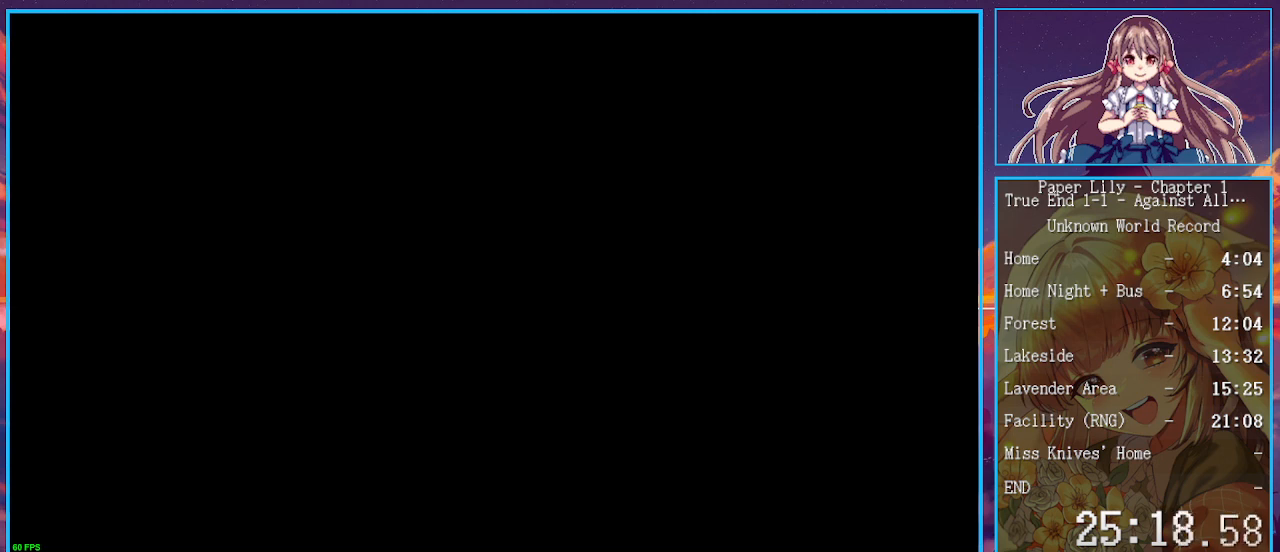
{"keys": ["down", "shift_l", "x", "z"], "events": [[67, "z", "up"], [100, "return", "down"], [167, "return", "up"], [167, "z", "down"], [200, "z", "up"], [300, "z", "down"], [333, "z", "up"], [433, "z", "down"]]}
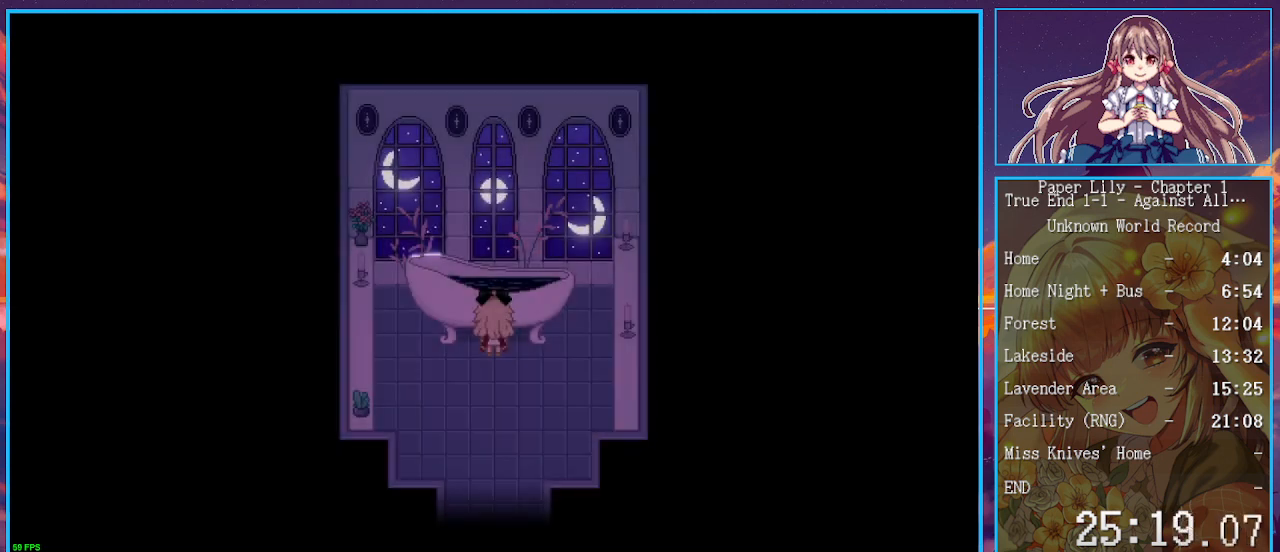
{"keys": ["down", "shift_l", "x"], "events": [[33, "z", "up"], [133, "z", "down"], [167, "z", "up"], [333, "z", "down"], [367, "z", "up"]]}
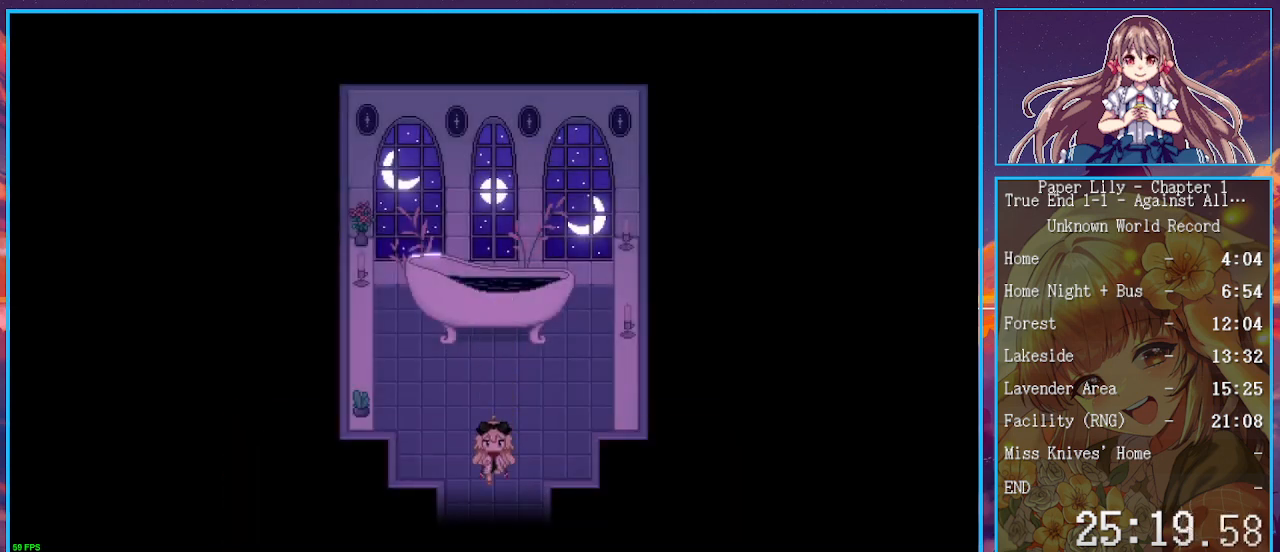
{"keys": ["down", "shift_l", "x"], "events": [[200, "z", "down"], [233, "z", "up"], [367, "z", "down"], [433, "z", "up"]]}
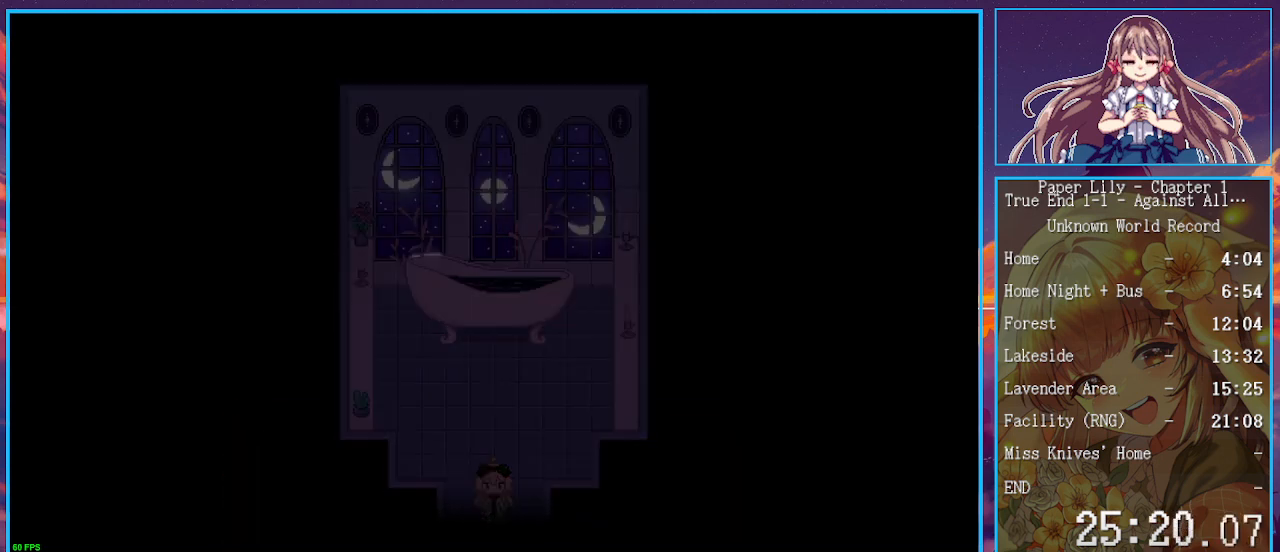
{"keys": ["down", "shift_l", "x"], "events": [[33, "down", "up"], [167, "down", "down"], [200, "right", "down"], [267, "right", "up"]]}
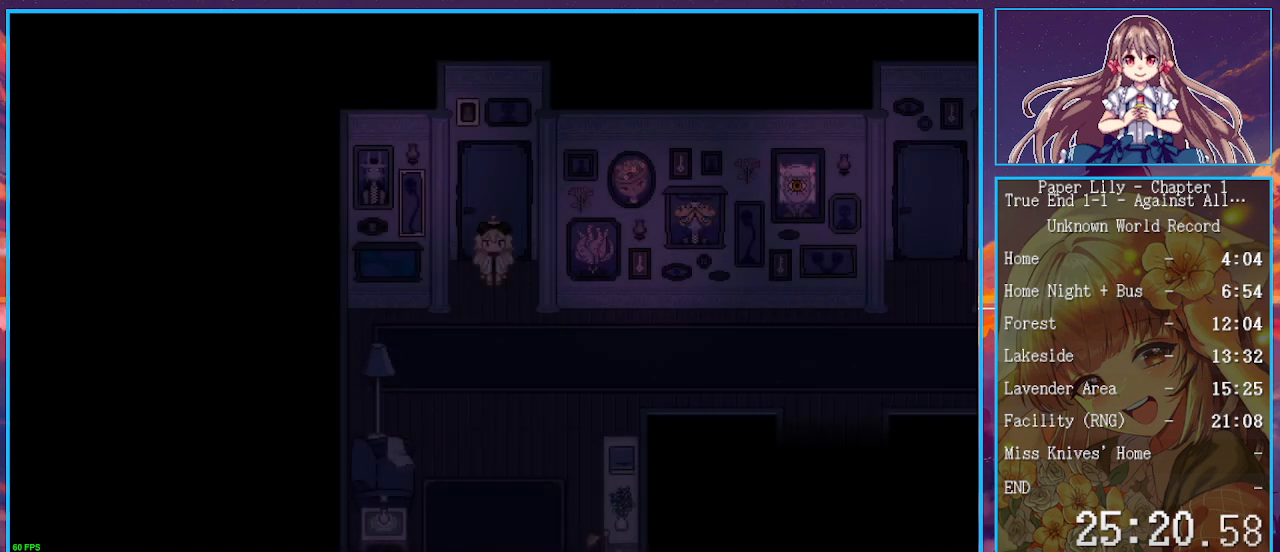
{"keys": ["right", "shift_l", "x"], "events": [[300, "right", "down"], [467, "down", "up"]]}
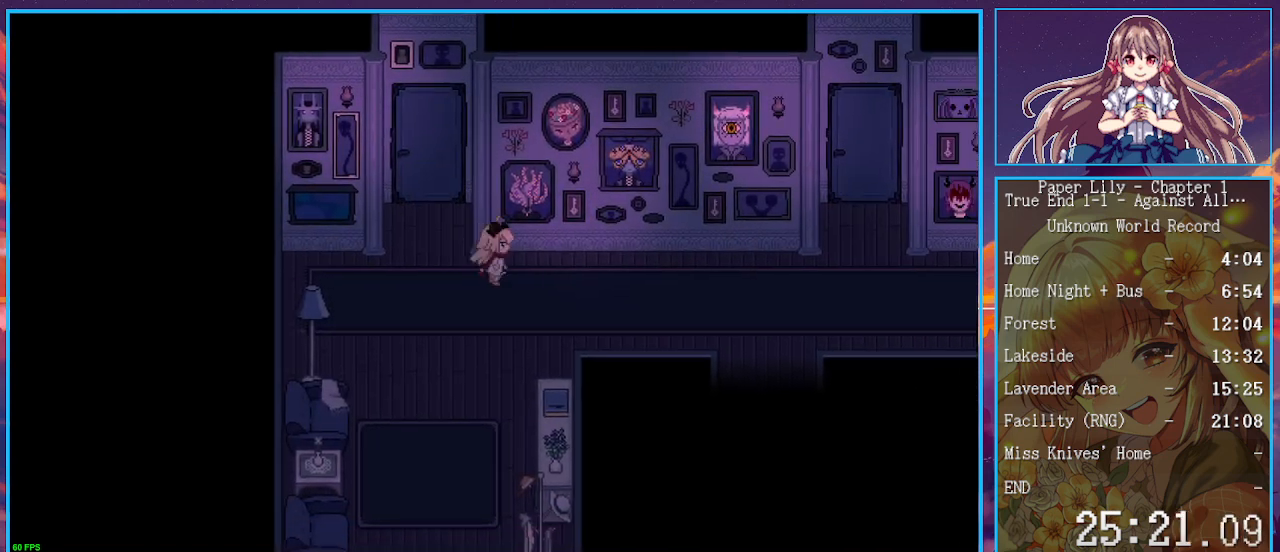
{"keys": ["right", "shift_l", "x"], "events": []}
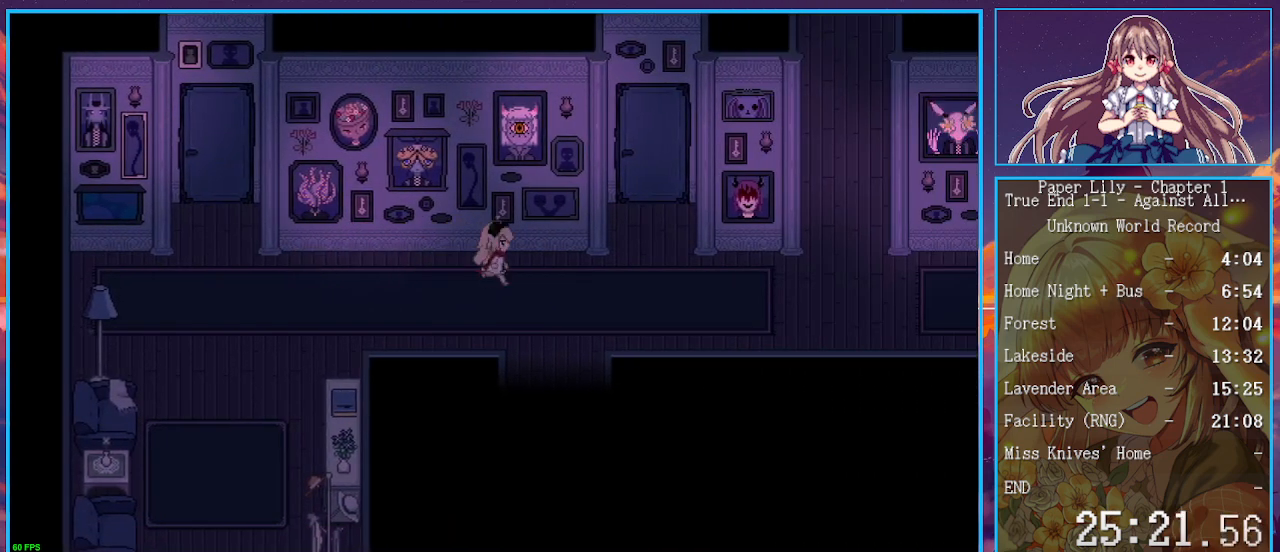
{"keys": ["down", "right", "shift_l", "x"], "events": [[433, "down", "down"]]}
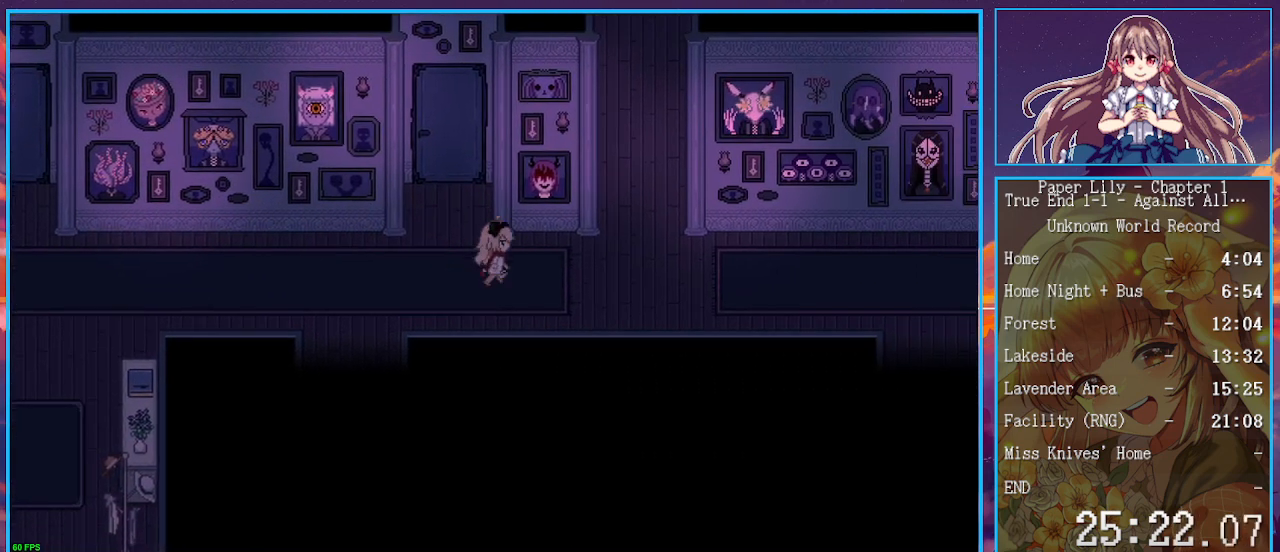
{"keys": ["right", "shift_l", "x"], "events": [[33, "down", "up"], [133, "down", "down"], [233, "down", "up"], [333, "down", "down"], [367, "down", "up"]]}
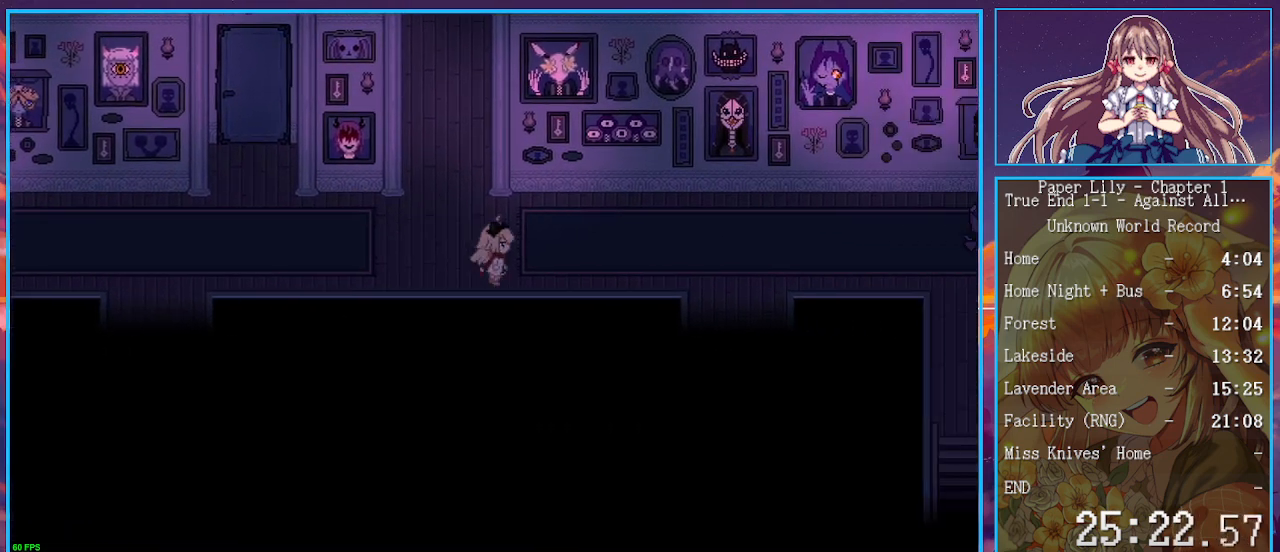
{"keys": ["right", "shift_l", "x"], "events": []}